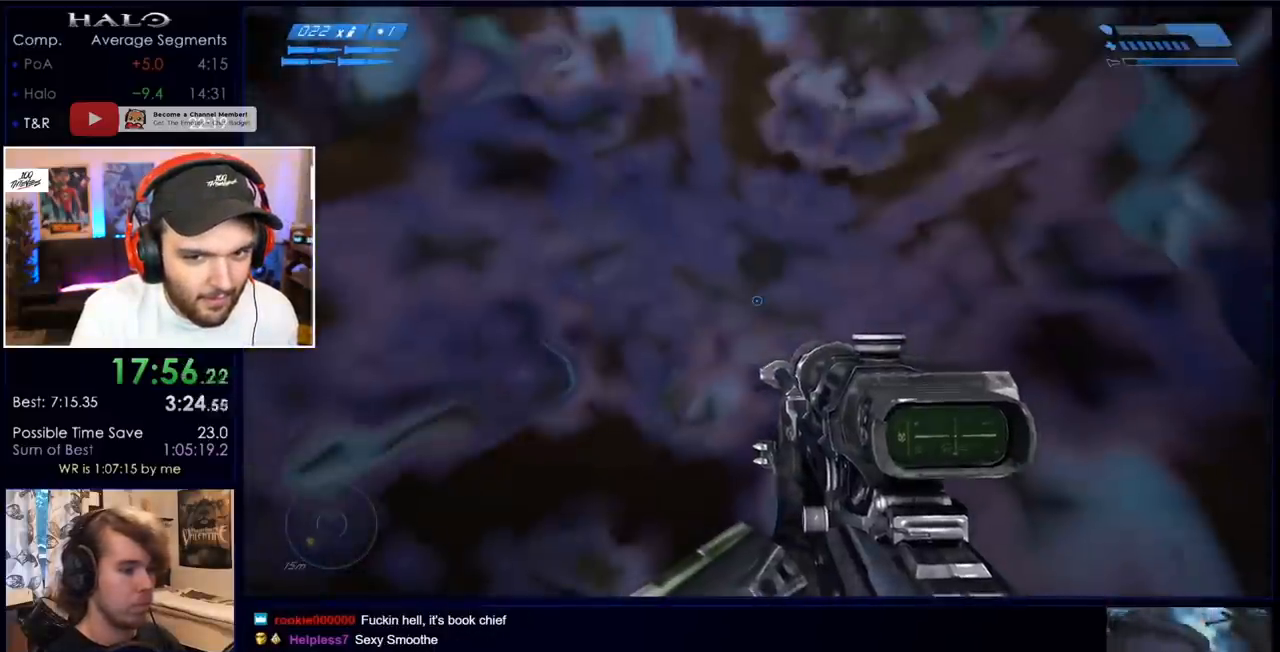
Gameplay with keyboard and mouse; each line is a JSON object with the keys and mouse buttons held at the frame after it. "events" lists presses ("down") and releases ("up") of "a", "c", "ctrl", "d", "down", "e", "f", "q", "r", "return", "s", "space", "up", "w", "x", "z", "mouse_left", "mouse_wheel", "mouse_right" and "mouse_mb4" between this image and that frame as [ms after this image, input, new state], when the widget could be followed in between. "mouse_left", "mouse_wheel", "mouse_right", "mouse_mb4" = the "left", "wheel", "right", "mb4" buttons of the "mouse" list. No other keys are recorded. "wheel" means that the mouse wheel is clicked or scrolled. Mouse movement is not recorded. Not read: mouse_mb5.
{"keys": [], "mouse": [], "events": []}
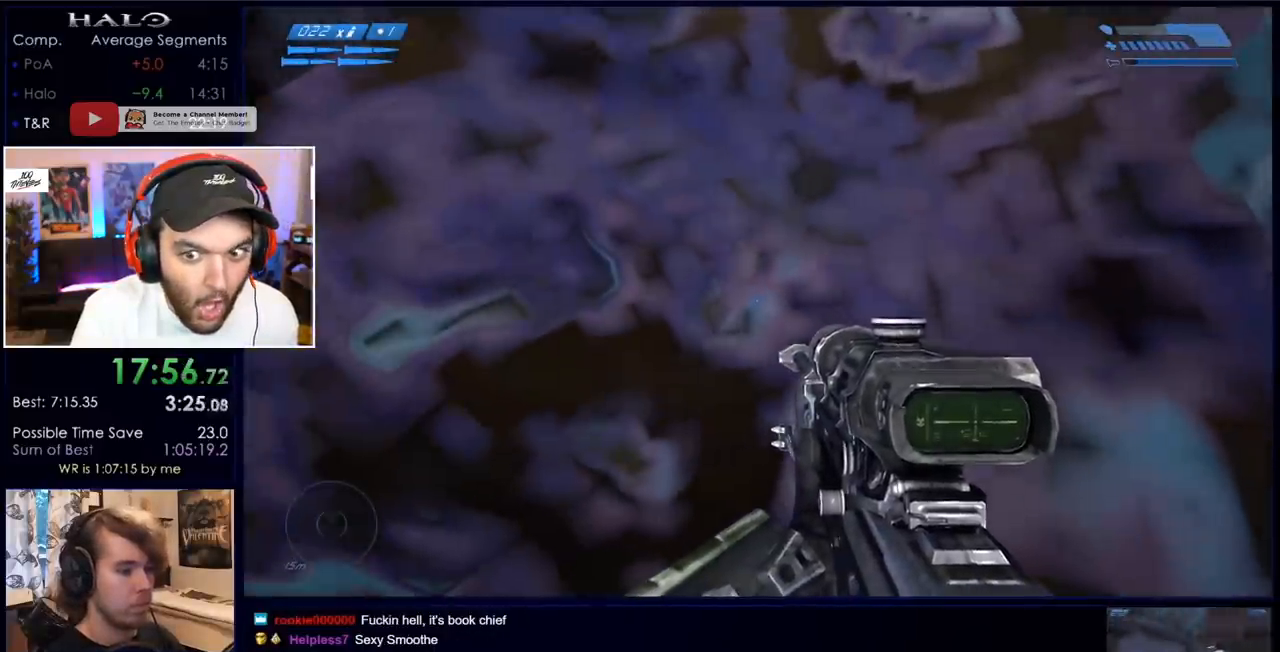
{"keys": [], "mouse": [], "events": []}
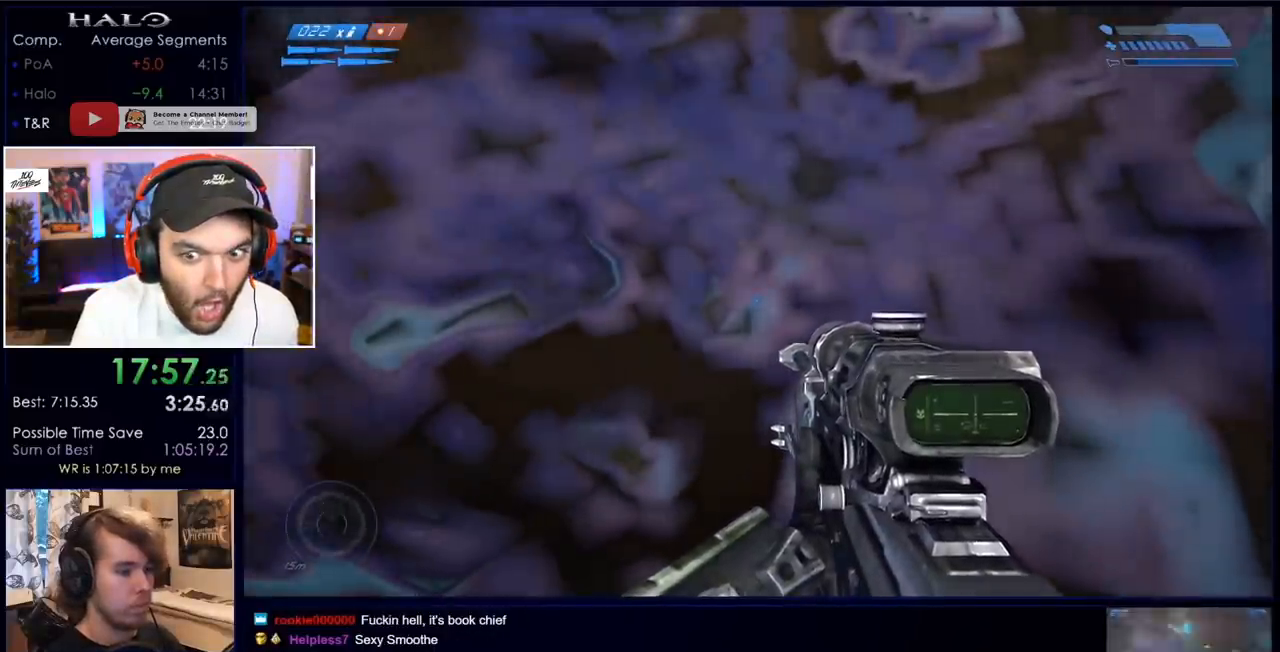
{"keys": [], "mouse": [], "events": [[117, "d", "down"], [167, "d", "up"]]}
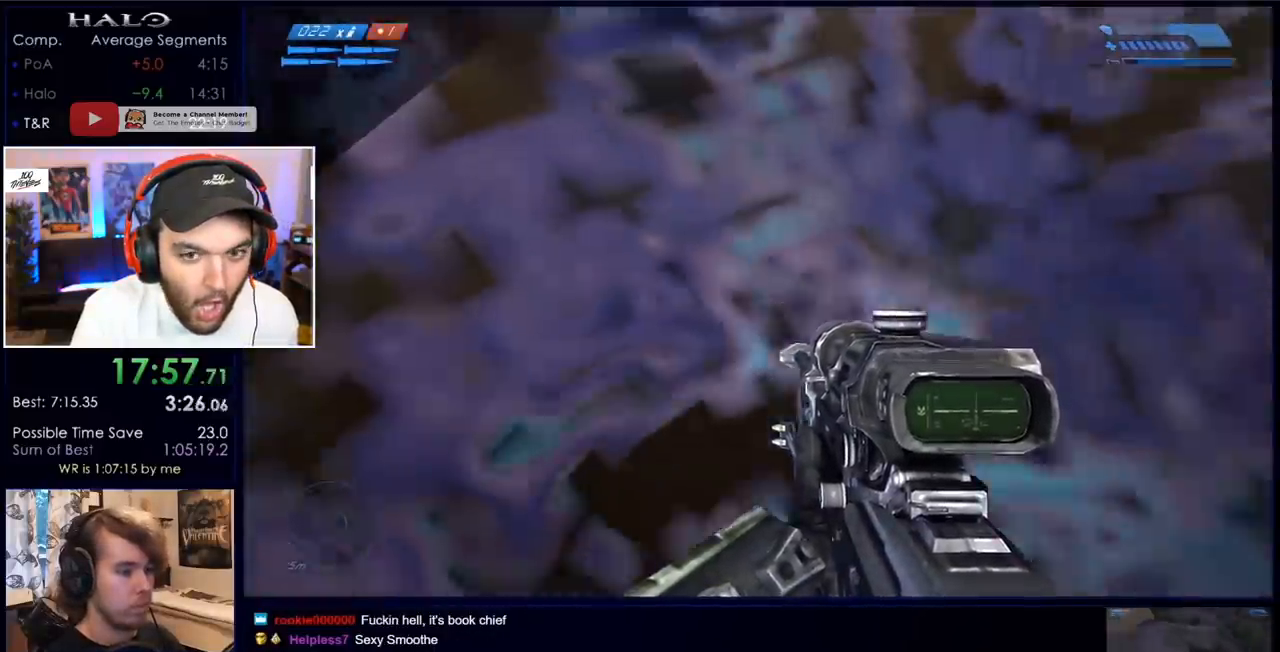
{"keys": [], "mouse": [], "events": []}
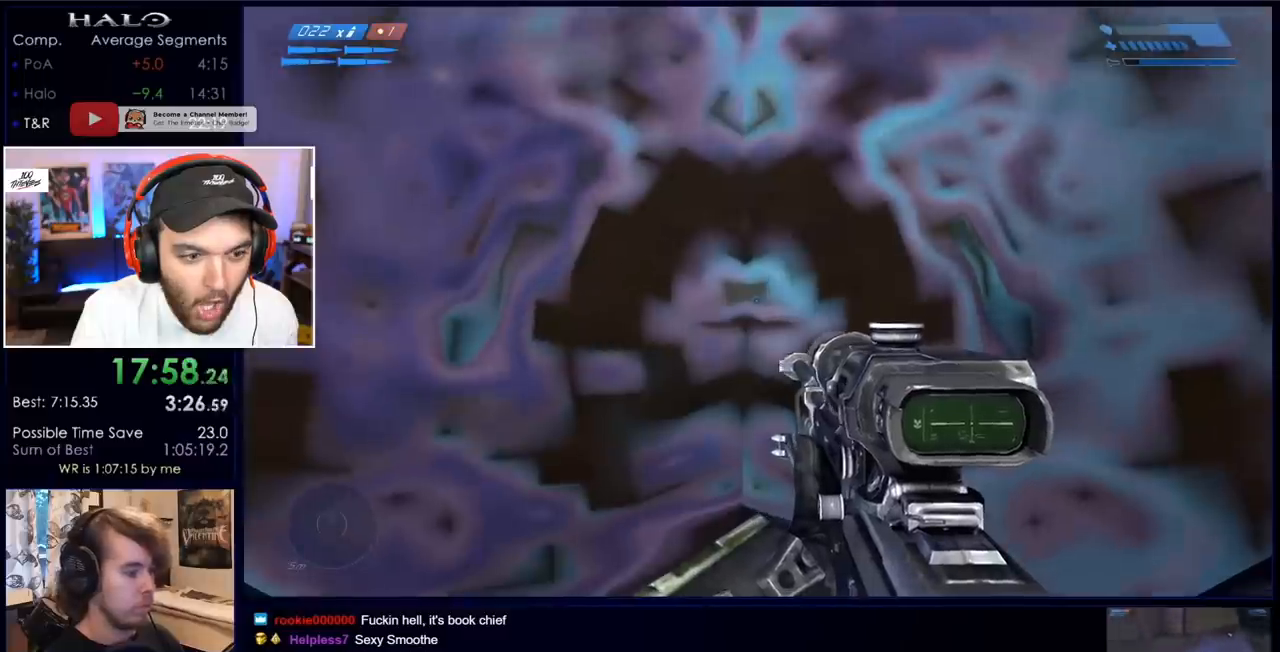
{"keys": [], "mouse": [], "events": []}
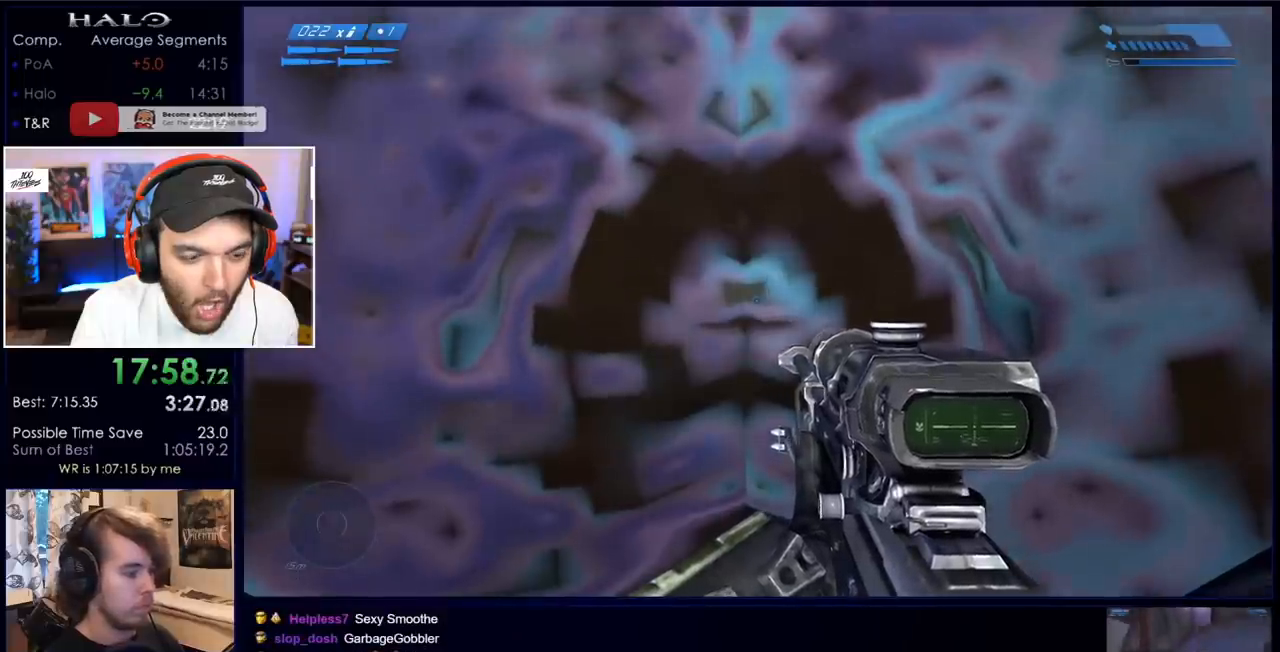
{"keys": ["space"], "mouse": [], "events": [[483, "space", "down"]]}
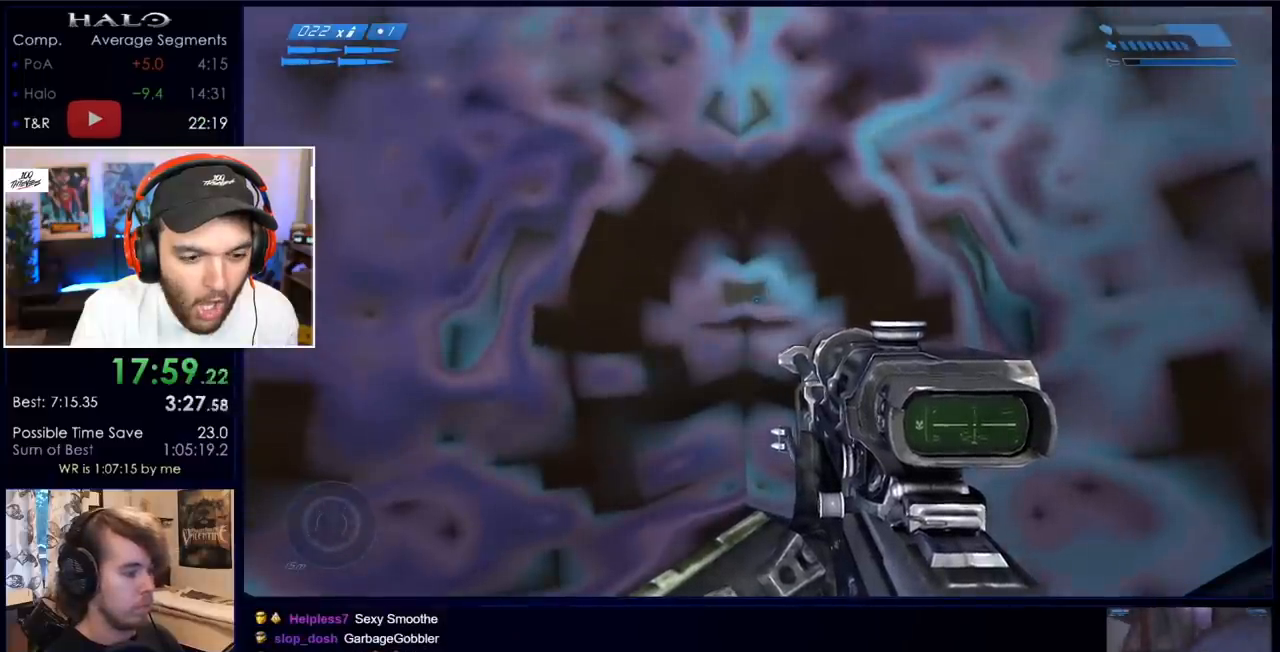
{"keys": ["space"], "mouse": [], "events": []}
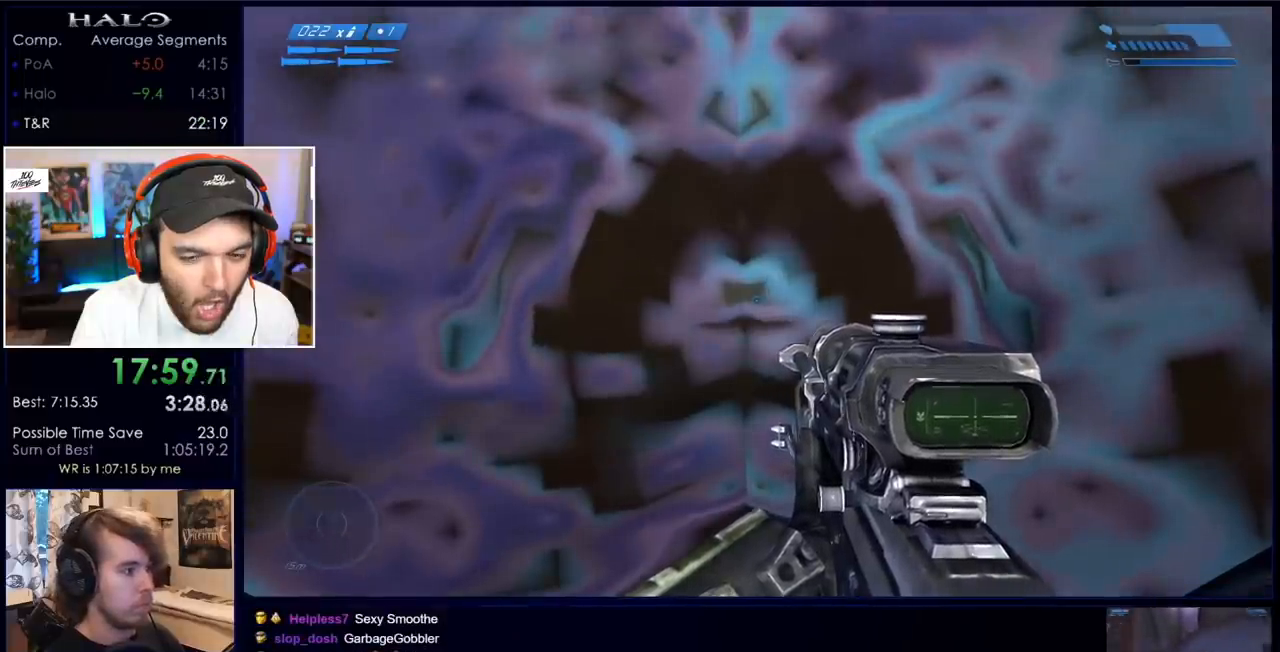
{"keys": ["s", "space"], "mouse": [], "events": [[233, "s", "down"]]}
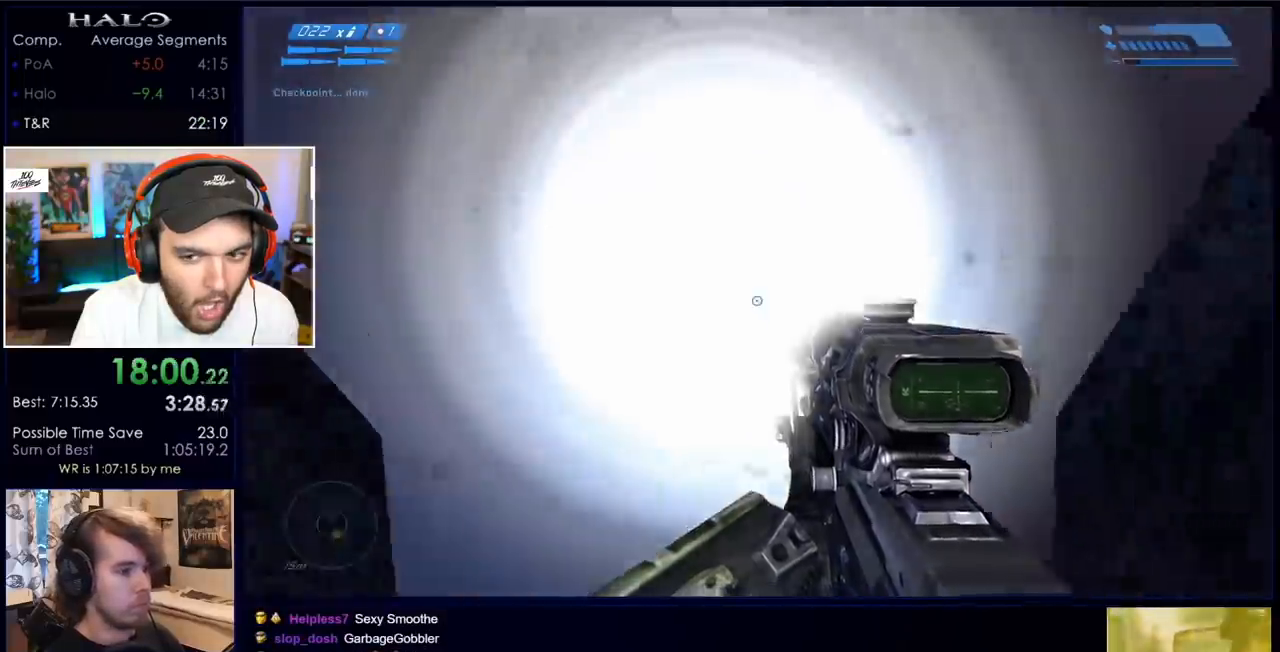
{"keys": ["s"], "mouse": [], "events": [[400, "space", "up"]]}
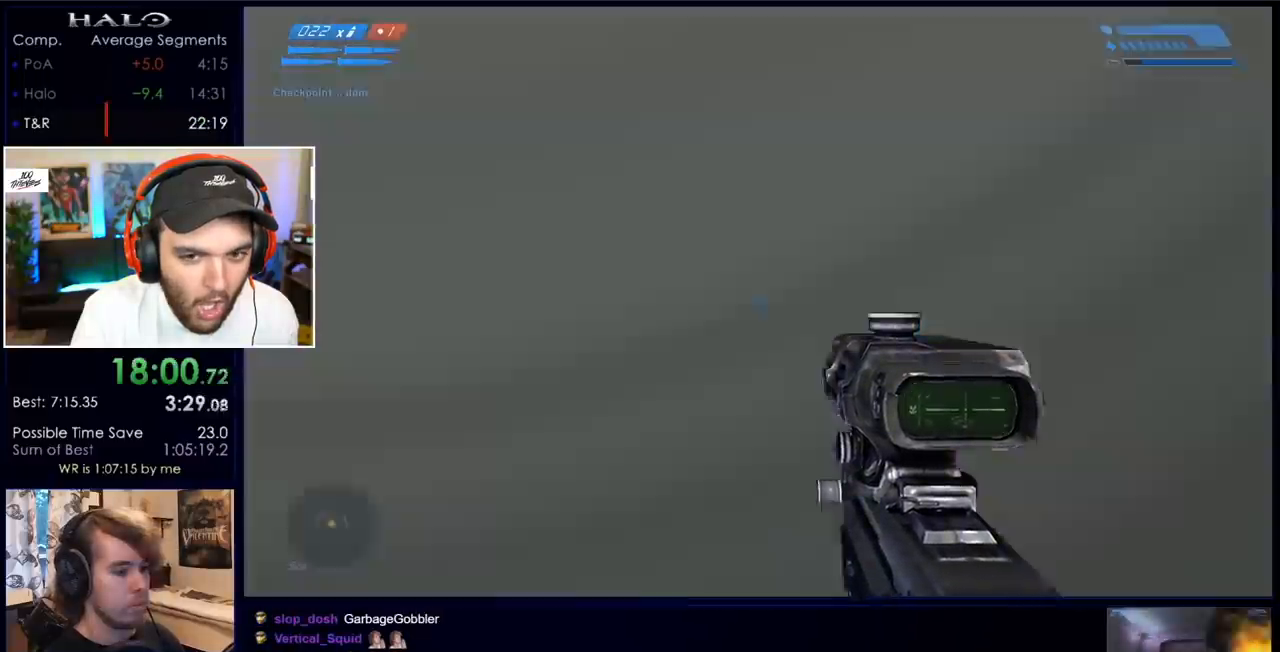
{"keys": ["s"], "mouse": [], "events": []}
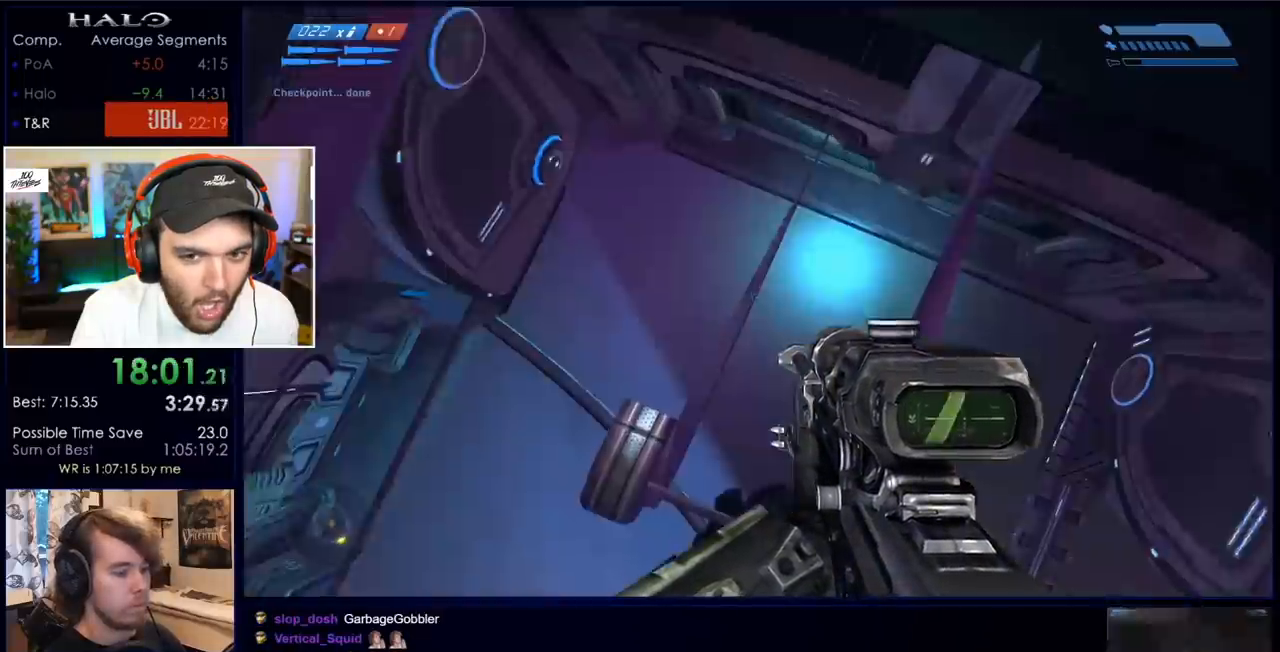
{"keys": [], "mouse": [], "events": [[17, "s", "up"]]}
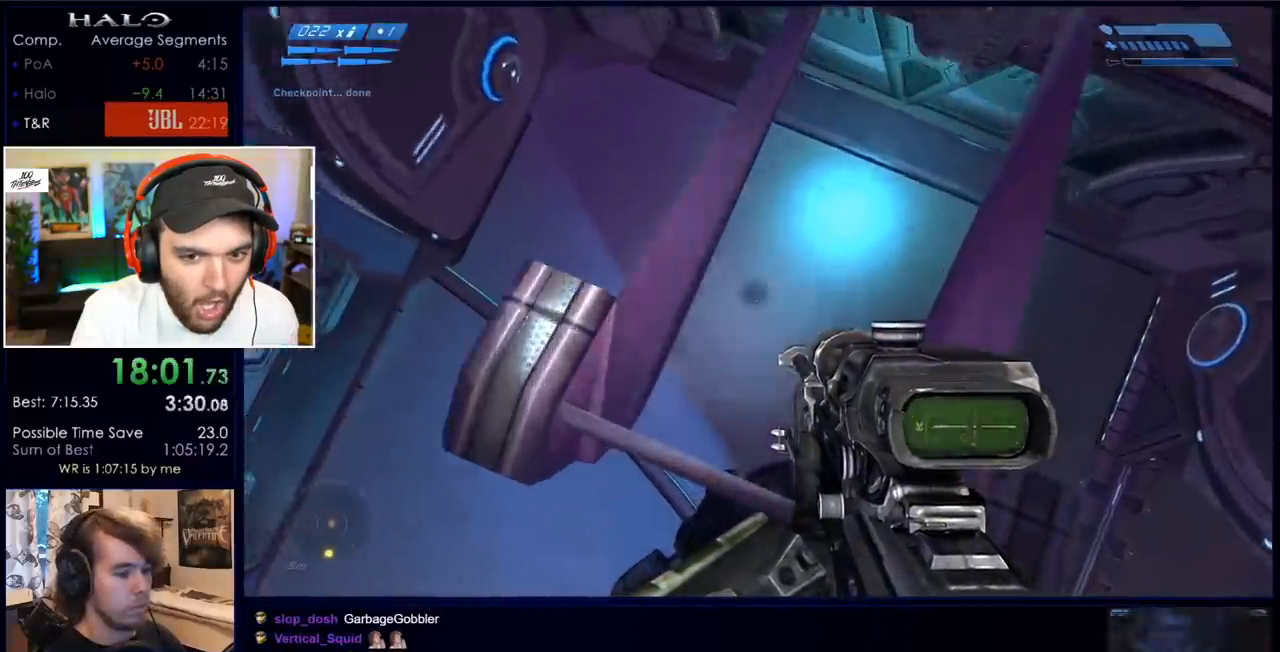
{"keys": [], "mouse": [], "events": [[83, "s", "down"], [167, "s", "up"], [217, "s", "down"], [400, "s", "up"]]}
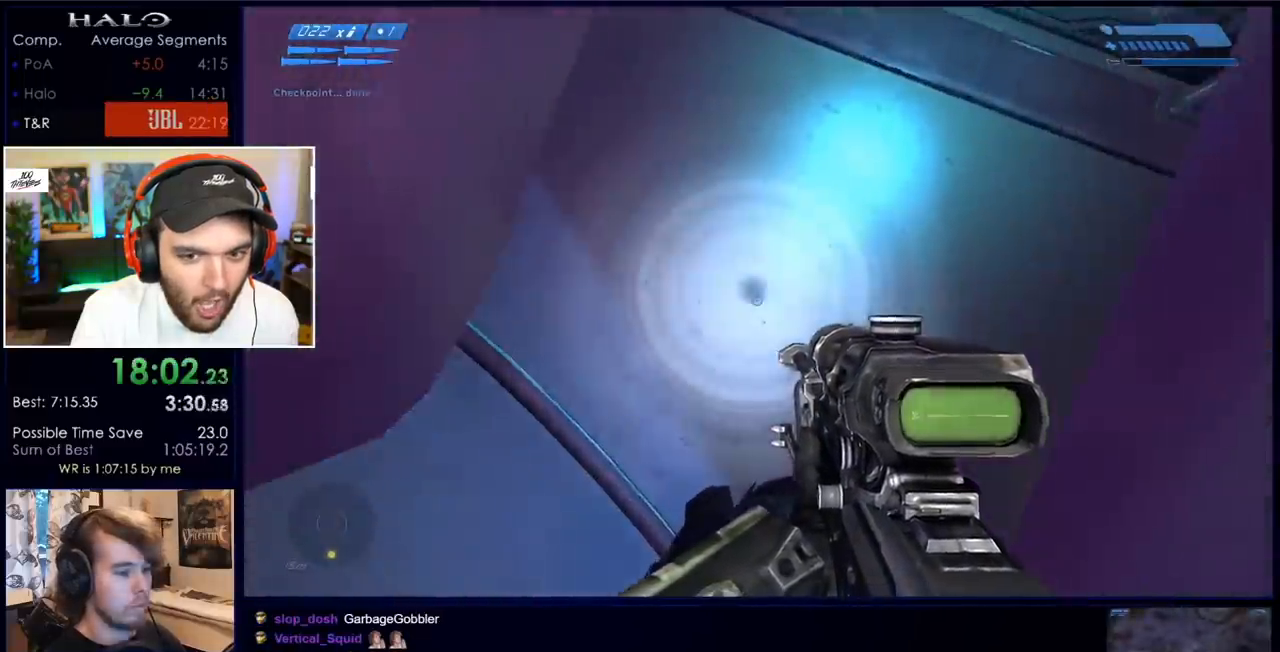
{"keys": [], "mouse": [], "events": []}
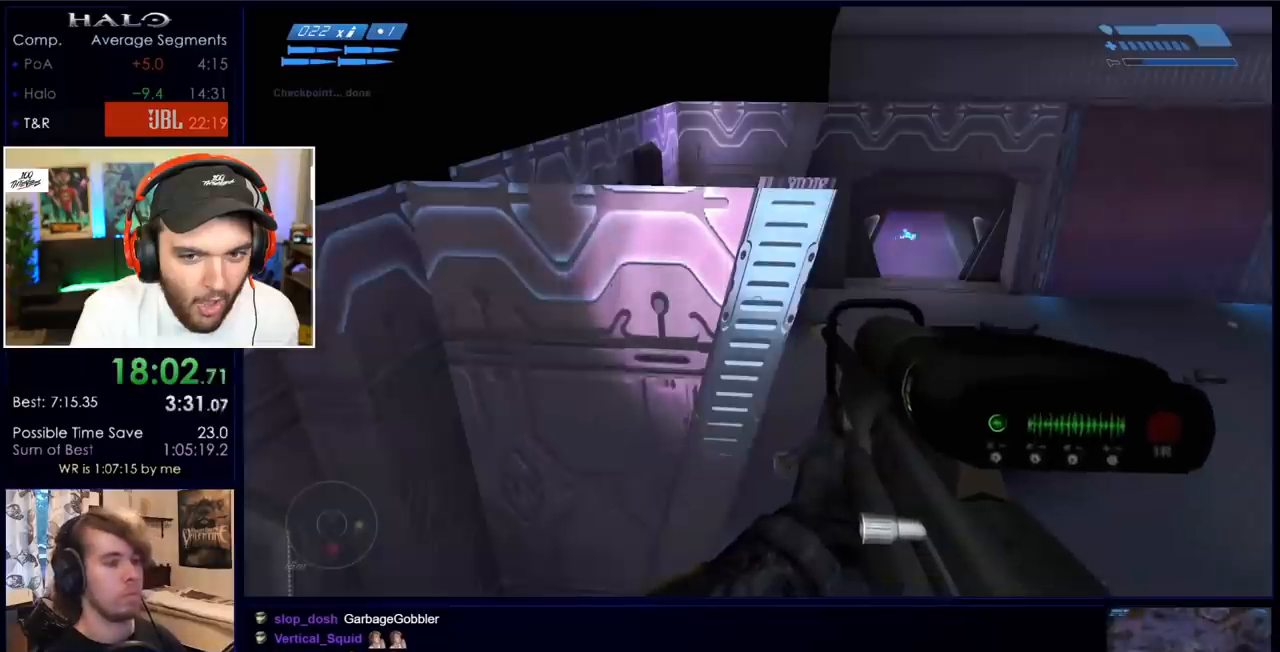
{"keys": ["w"], "mouse": [], "events": [[167, "w", "down"]]}
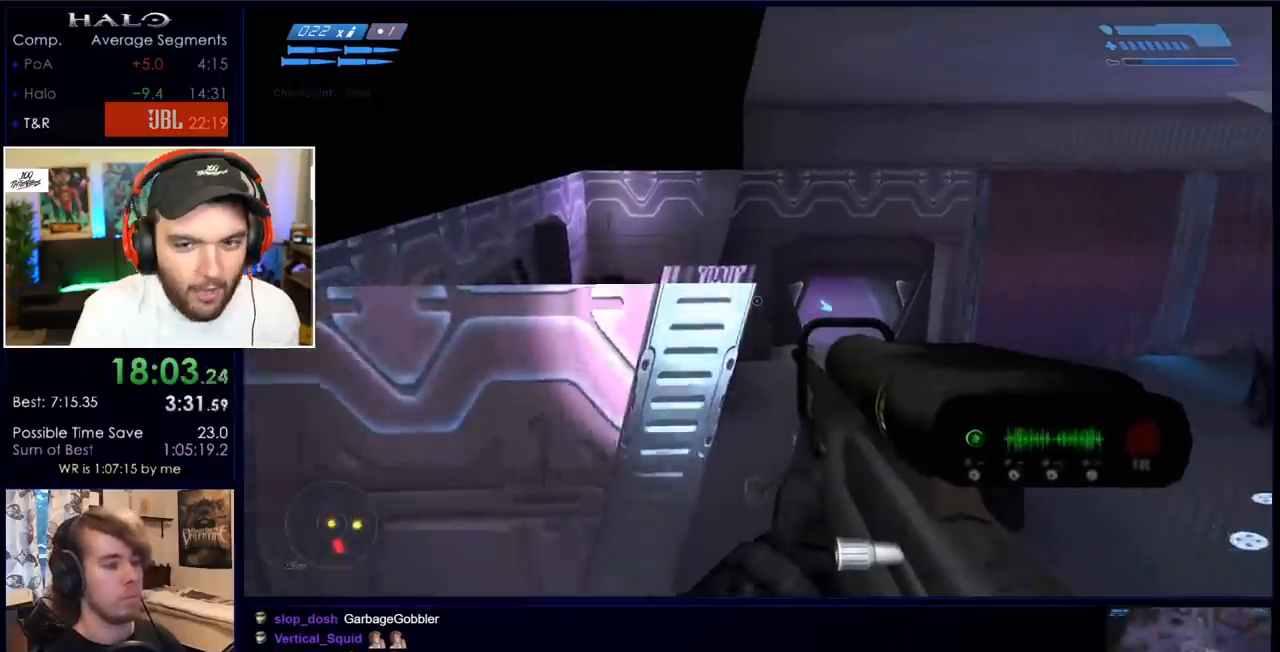
{"keys": ["space", "w"], "mouse": [], "events": [[467, "space", "down"]]}
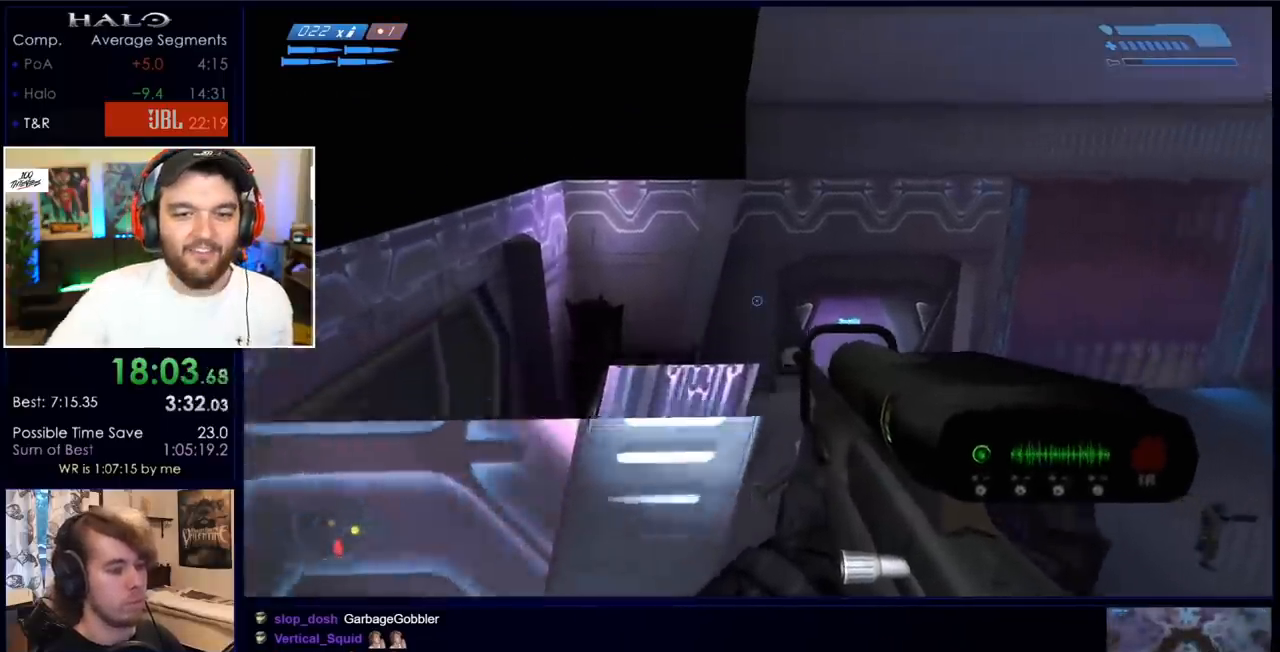
{"keys": ["ctrl", "w"], "mouse": [], "events": [[17, "ctrl", "down"], [117, "space", "up"]]}
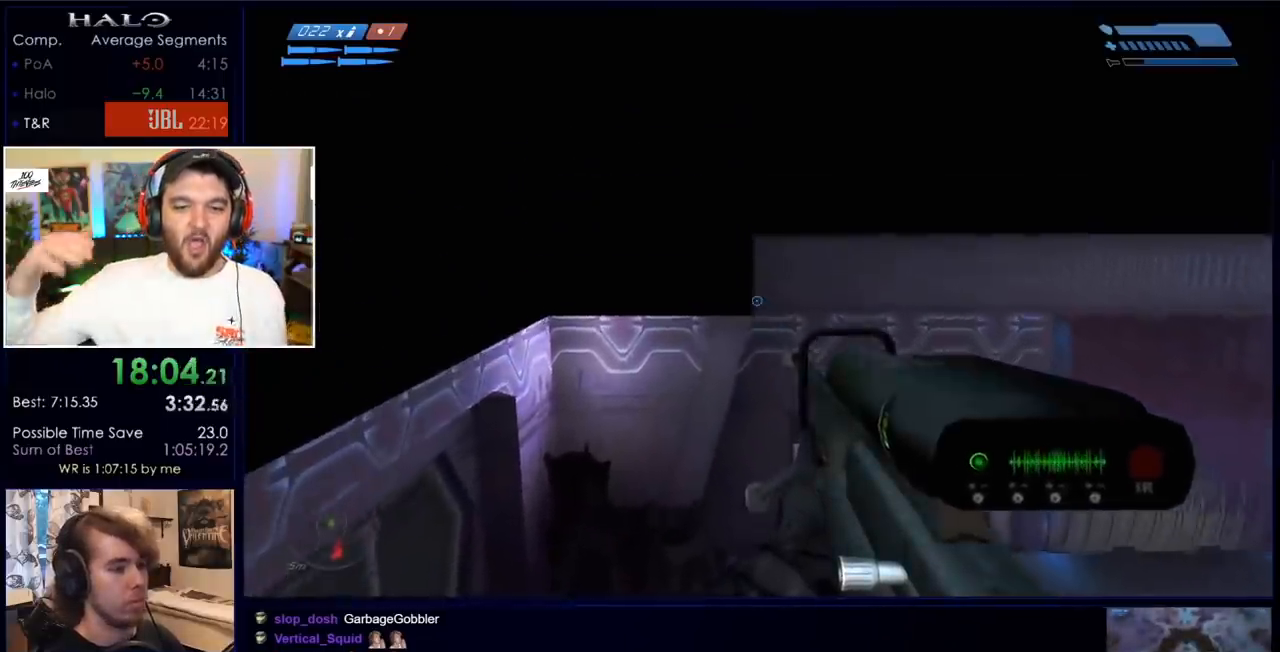
{"keys": ["ctrl", "w"], "mouse": [], "events": []}
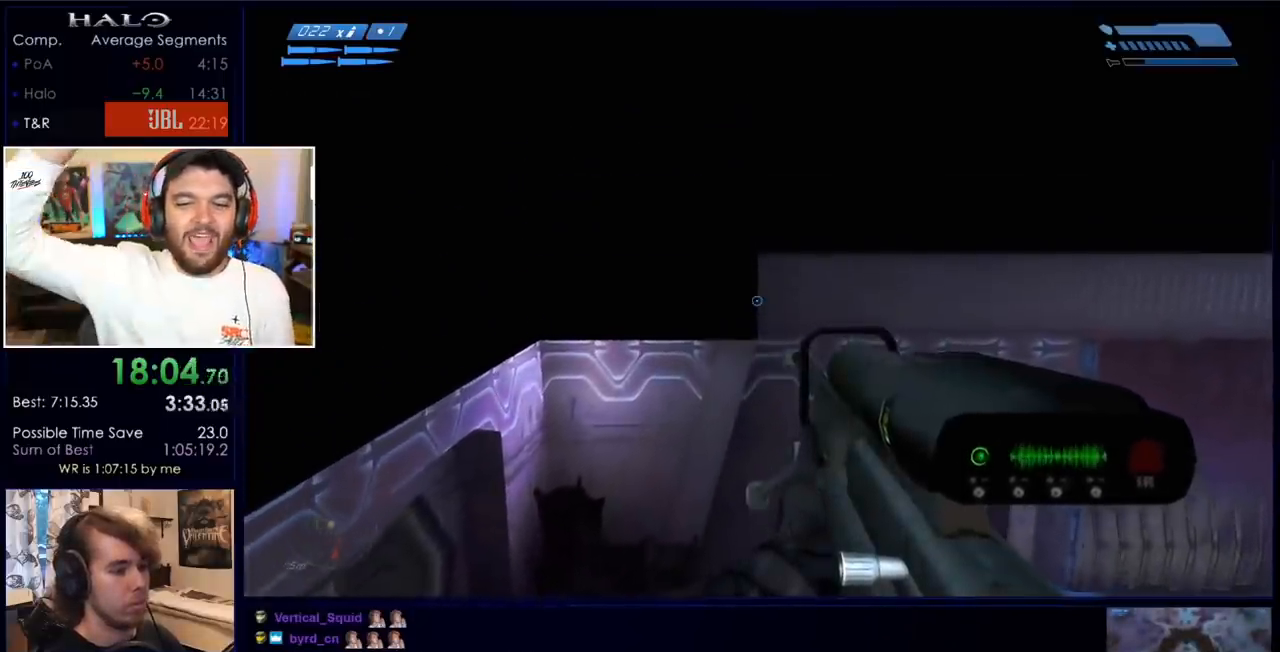
{"keys": ["ctrl", "w"], "mouse": [], "events": []}
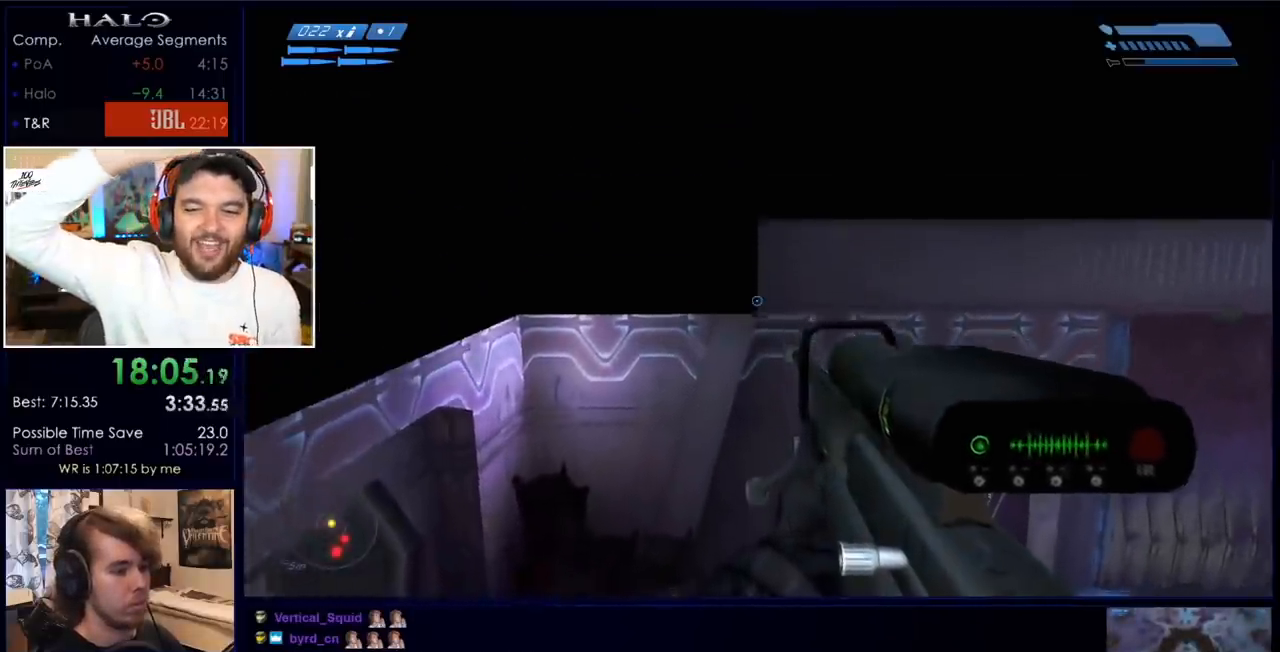
{"keys": ["ctrl", "w"], "mouse": [], "events": []}
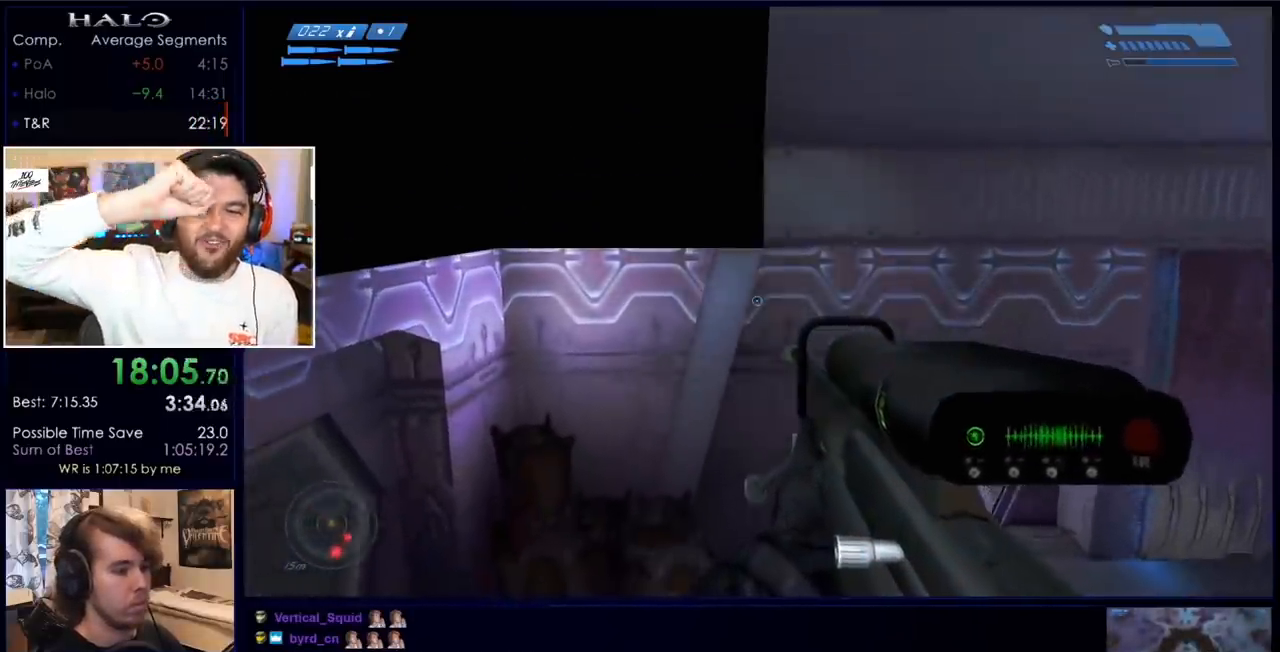
{"keys": ["w"], "mouse": [], "events": [[17, "ctrl", "up"]]}
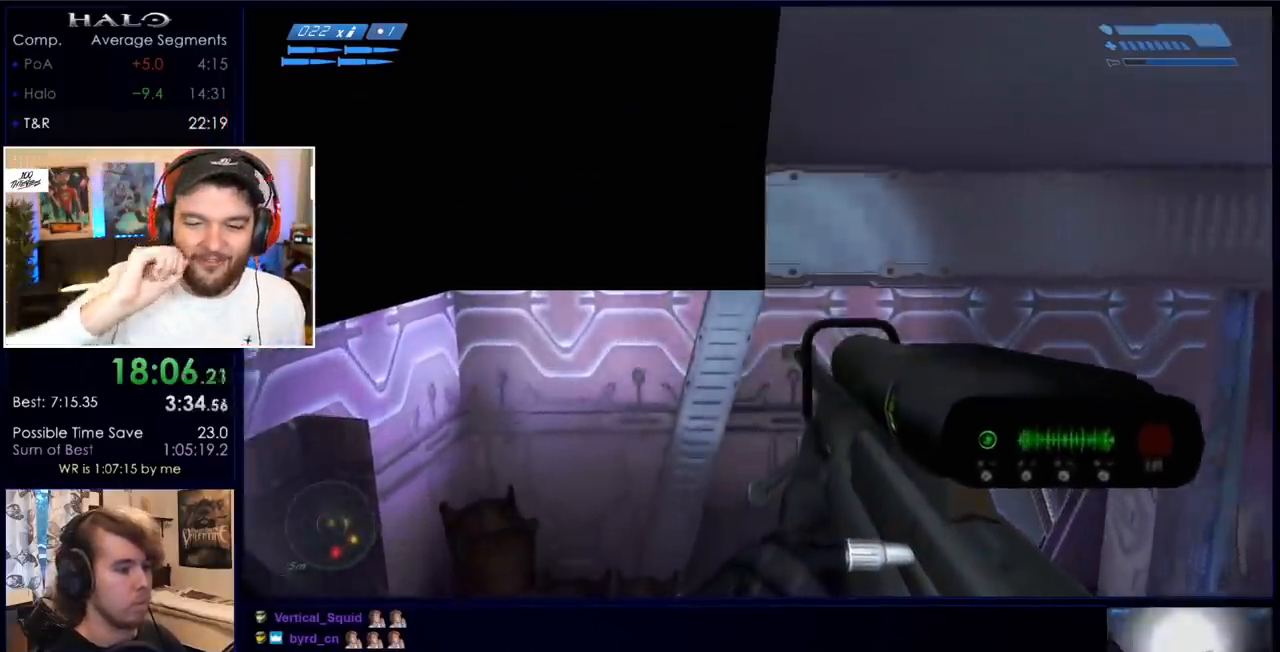
{"keys": ["w"], "mouse": [], "events": []}
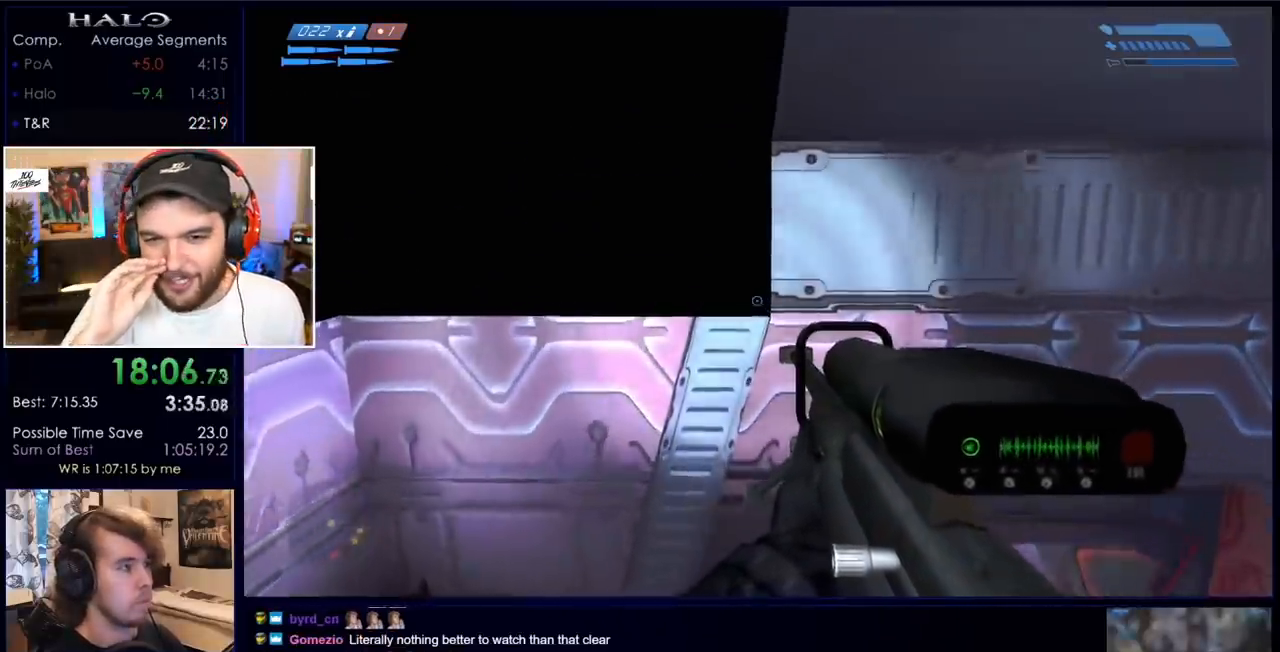
{"keys": ["w"], "mouse": [], "events": []}
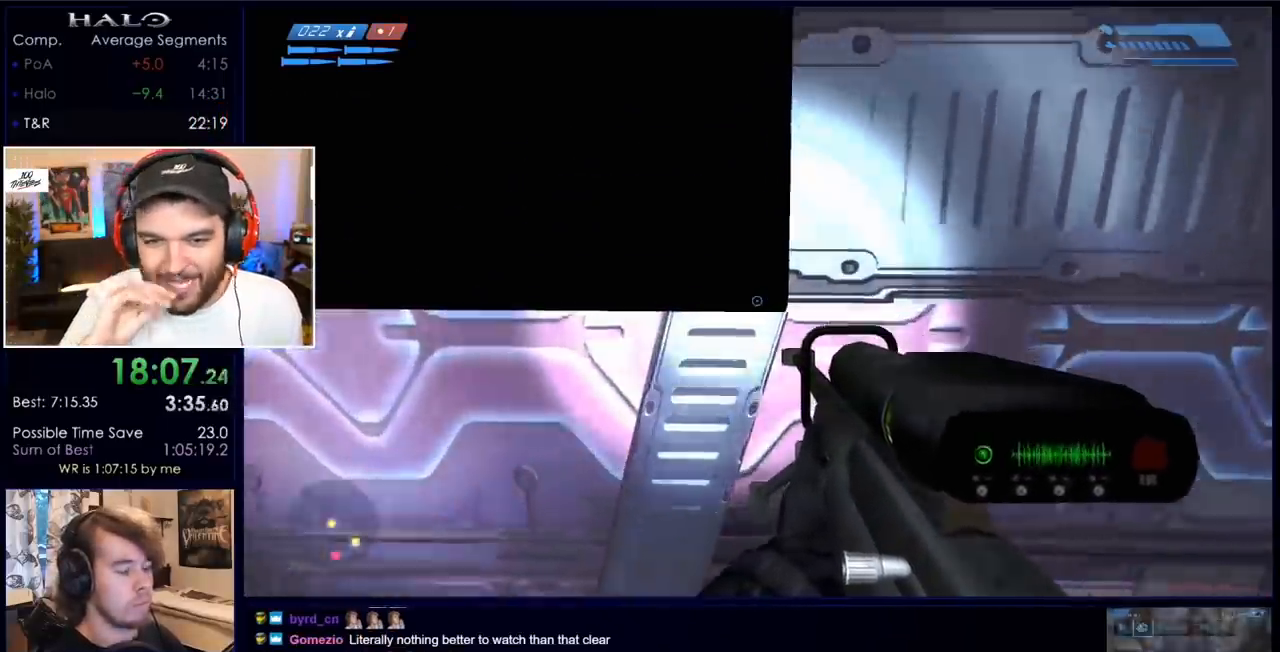
{"keys": ["w"], "mouse": [], "events": []}
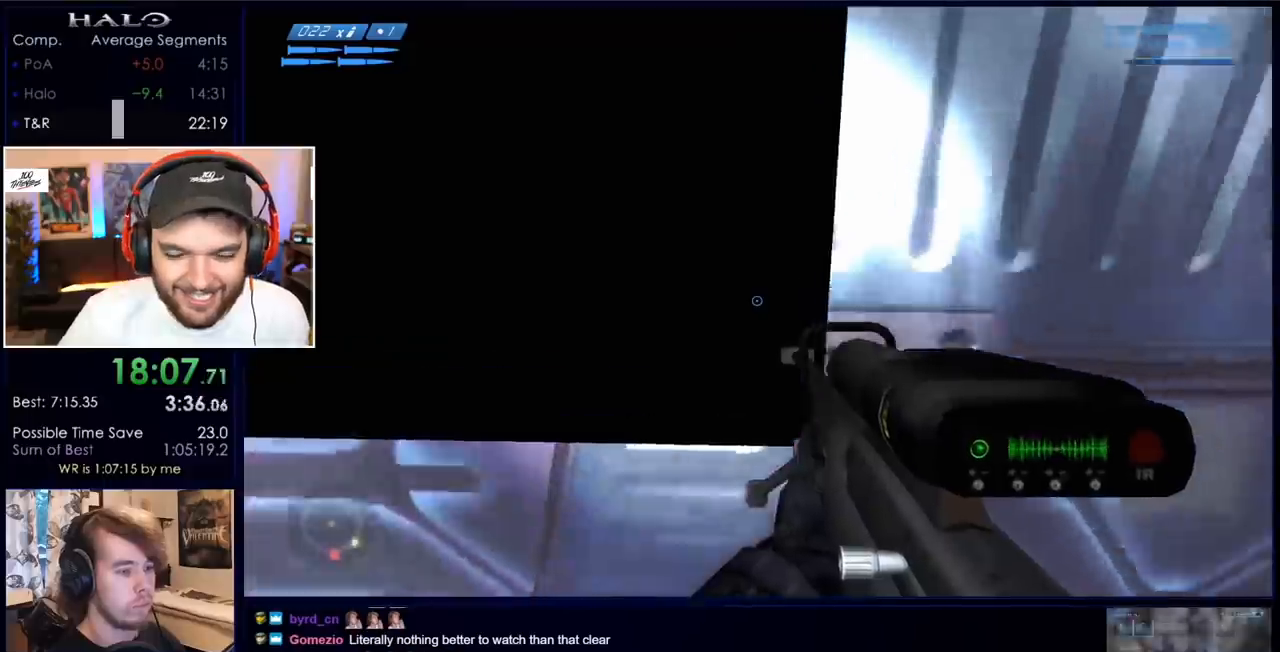
{"keys": ["w"], "mouse": [], "events": []}
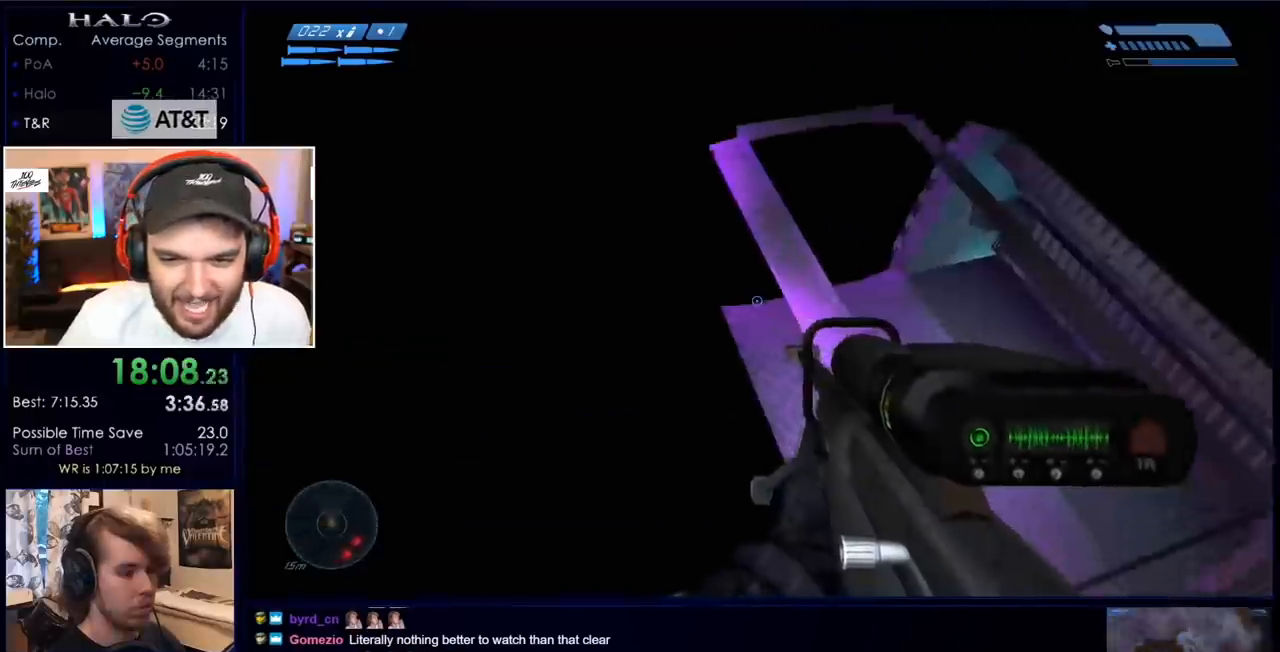
{"keys": ["w"], "mouse": [], "events": []}
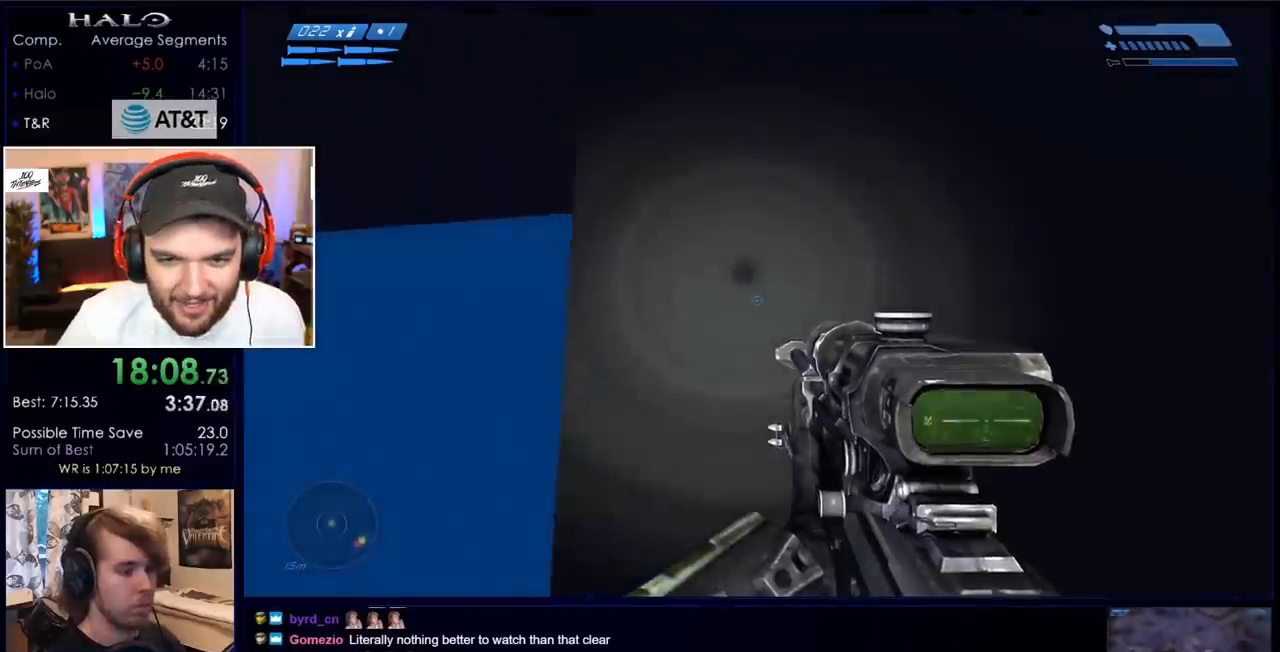
{"keys": ["space", "w"], "mouse": [], "events": [[383, "space", "down"]]}
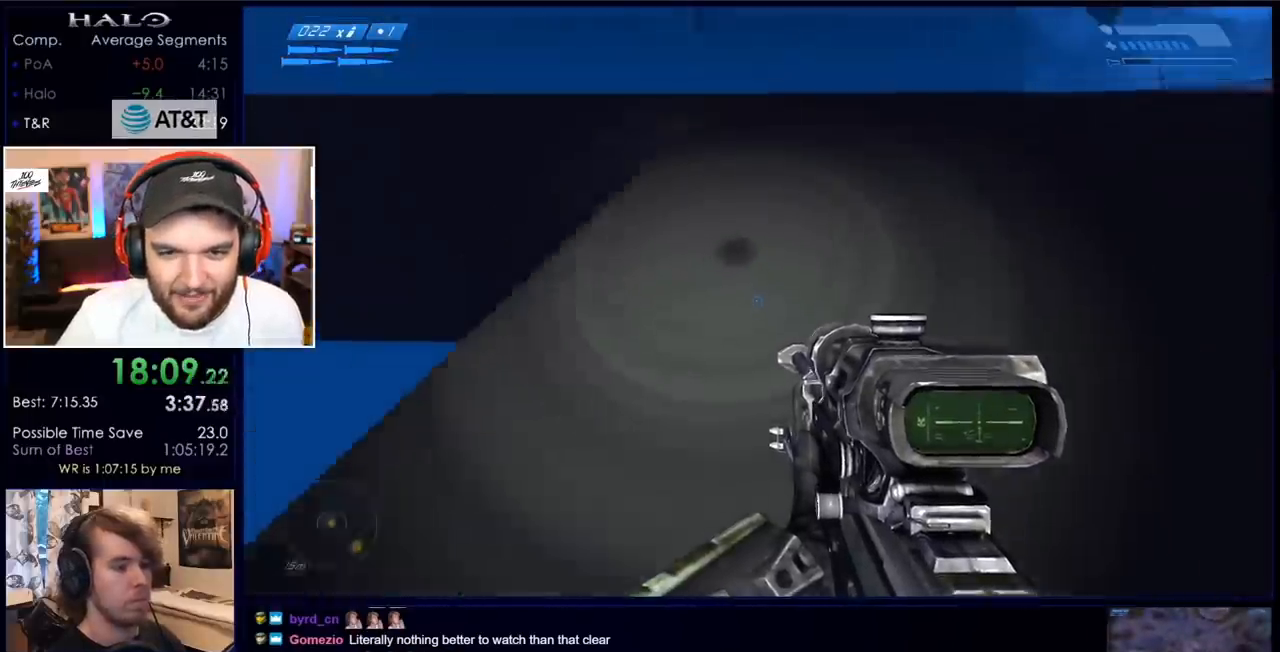
{"keys": ["w"], "mouse": [], "events": [[217, "space", "up"]]}
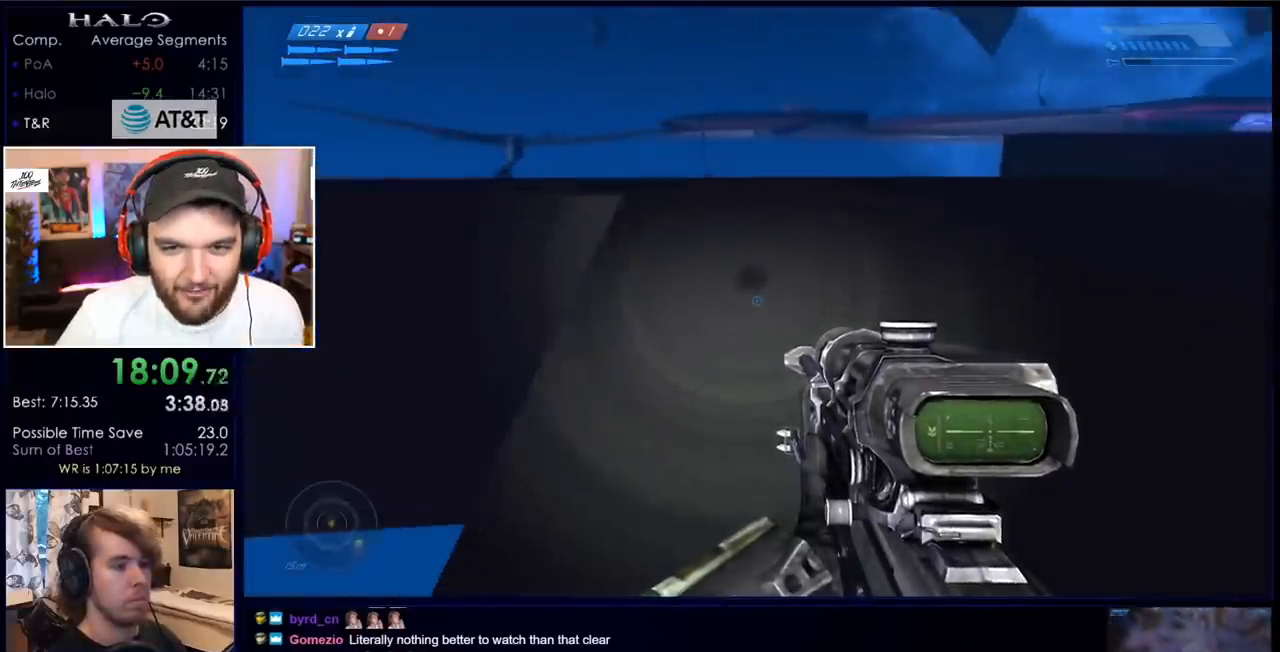
{"keys": ["w"], "mouse": [], "events": []}
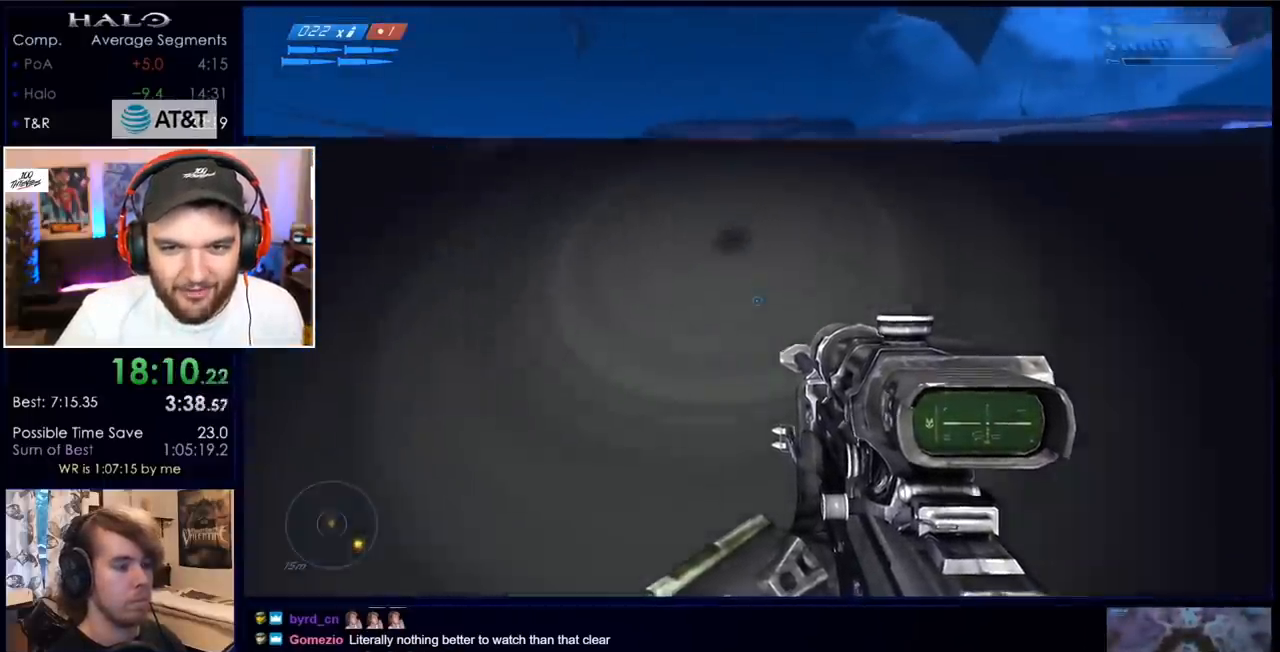
{"keys": ["w"], "mouse": [], "events": []}